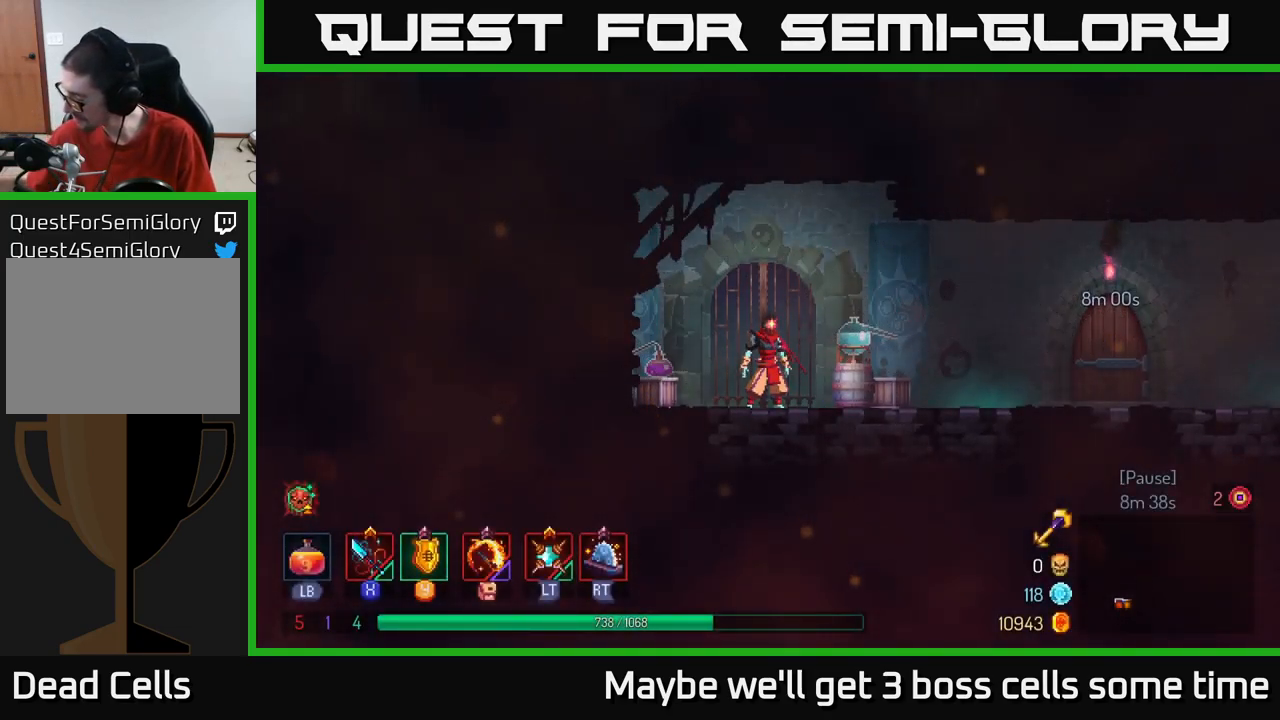
Gameplay with a controller (Xbox layout); each line is a JSON object with the inputs held at the frame after it. "events" lists button and stick changes between this image and that frame as [ms after this image, input, new state], when the widget could be followed in between. Not read: L3 R3.
{"buttons": [], "left_stick": "right", "right_stick": "center", "events": [[300, "left_stick", "right"]]}
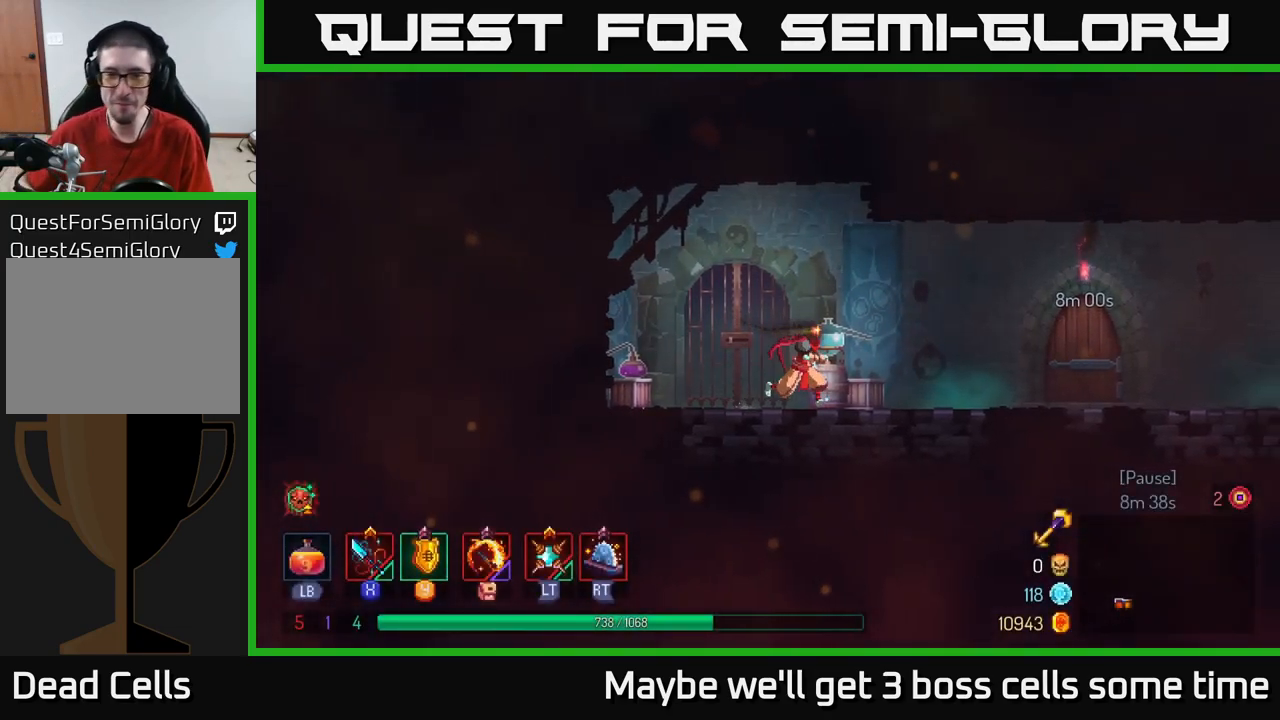
{"buttons": [], "left_stick": "right", "right_stick": "center", "events": []}
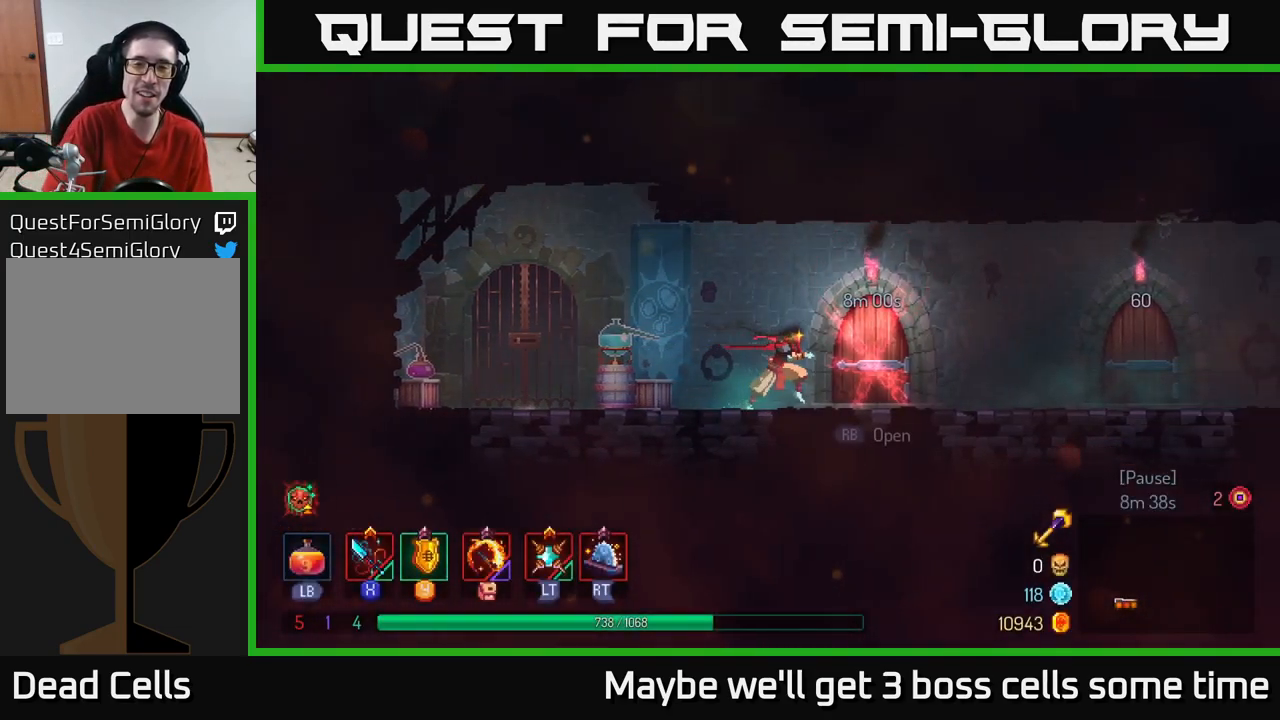
{"buttons": [], "left_stick": "right", "right_stick": "center", "events": [[217, "B", "down"], [350, "B", "up"]]}
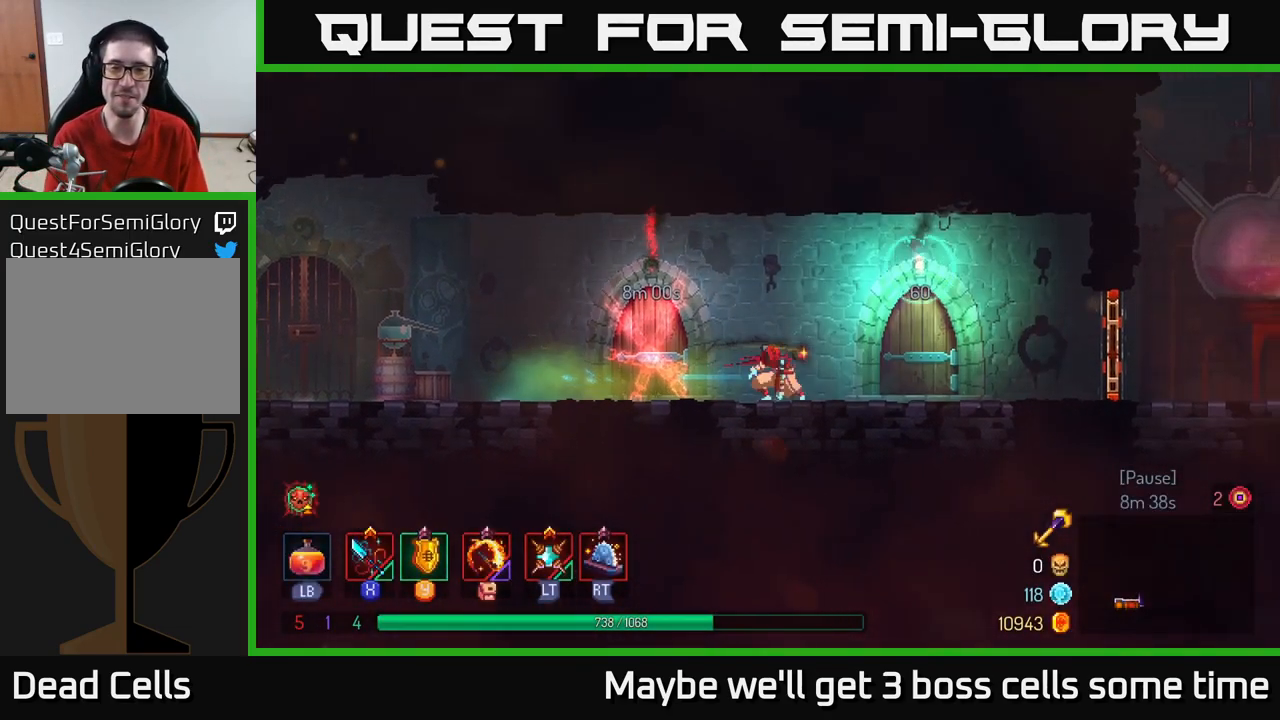
{"buttons": [], "left_stick": "right", "right_stick": "center", "events": [[267, "R1", "down"], [350, "R1", "up"], [434, "R1", "down"], [484, "R1", "up"]]}
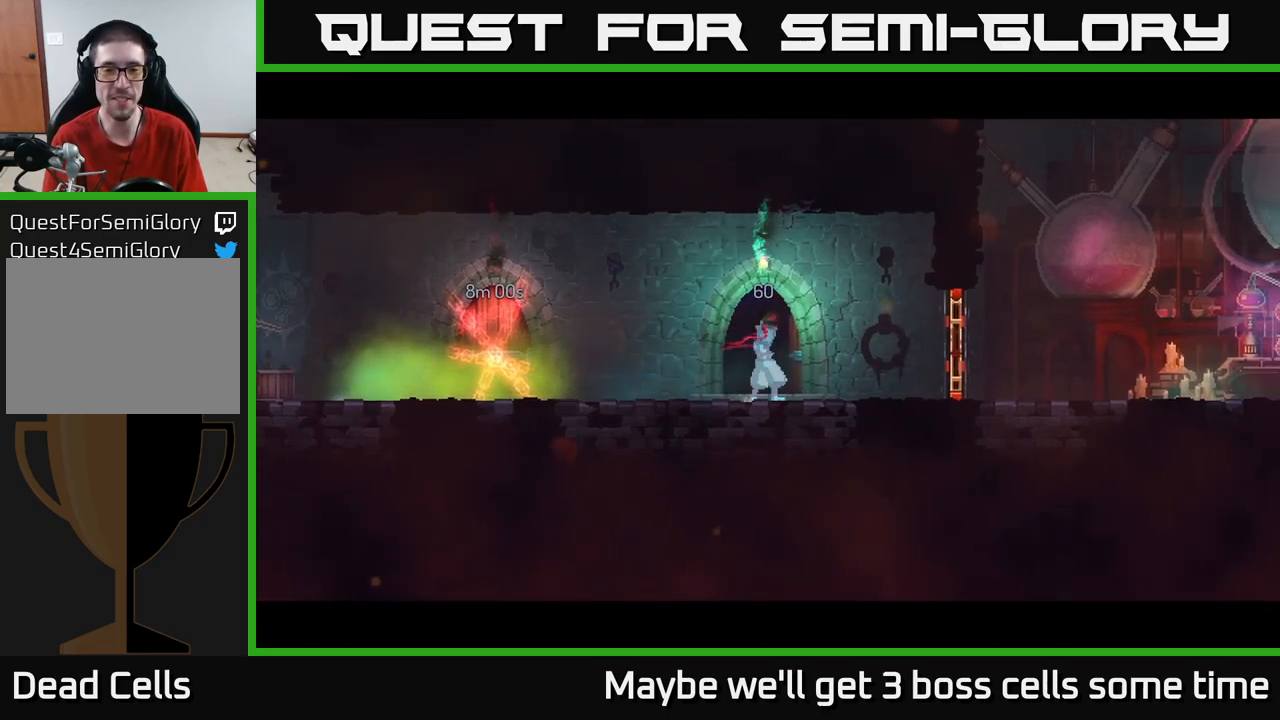
{"buttons": [], "left_stick": "center", "right_stick": "center", "events": [[150, "left_stick", "center"]]}
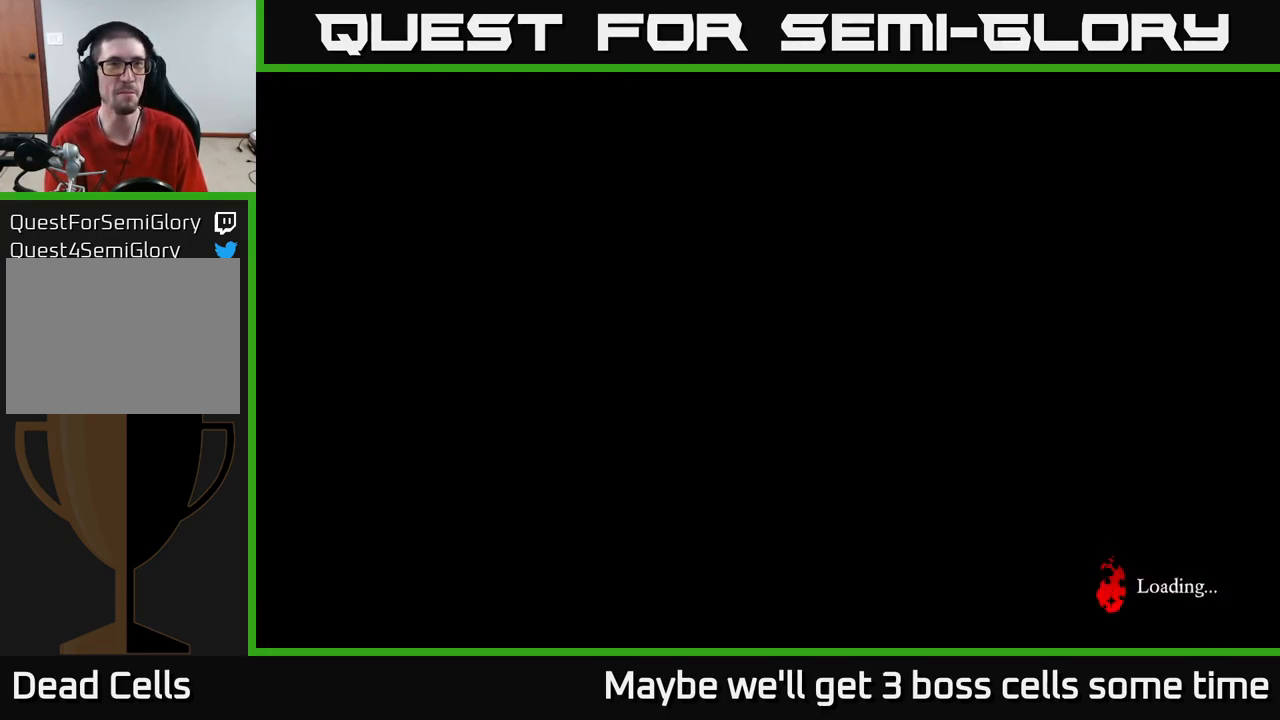
{"buttons": [], "left_stick": "right", "right_stick": "center", "events": [[150, "left_stick", "right"]]}
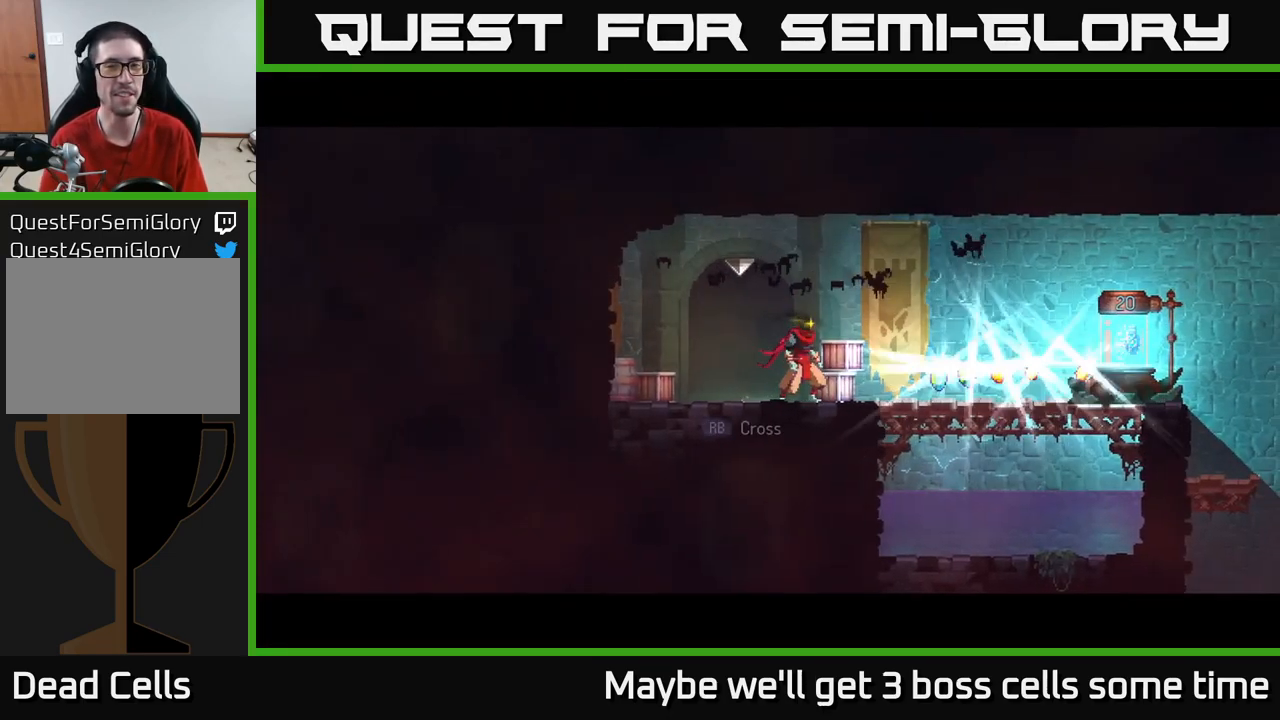
{"buttons": [], "left_stick": "right", "right_stick": "center", "events": [[184, "B", "down"], [334, "B", "up"]]}
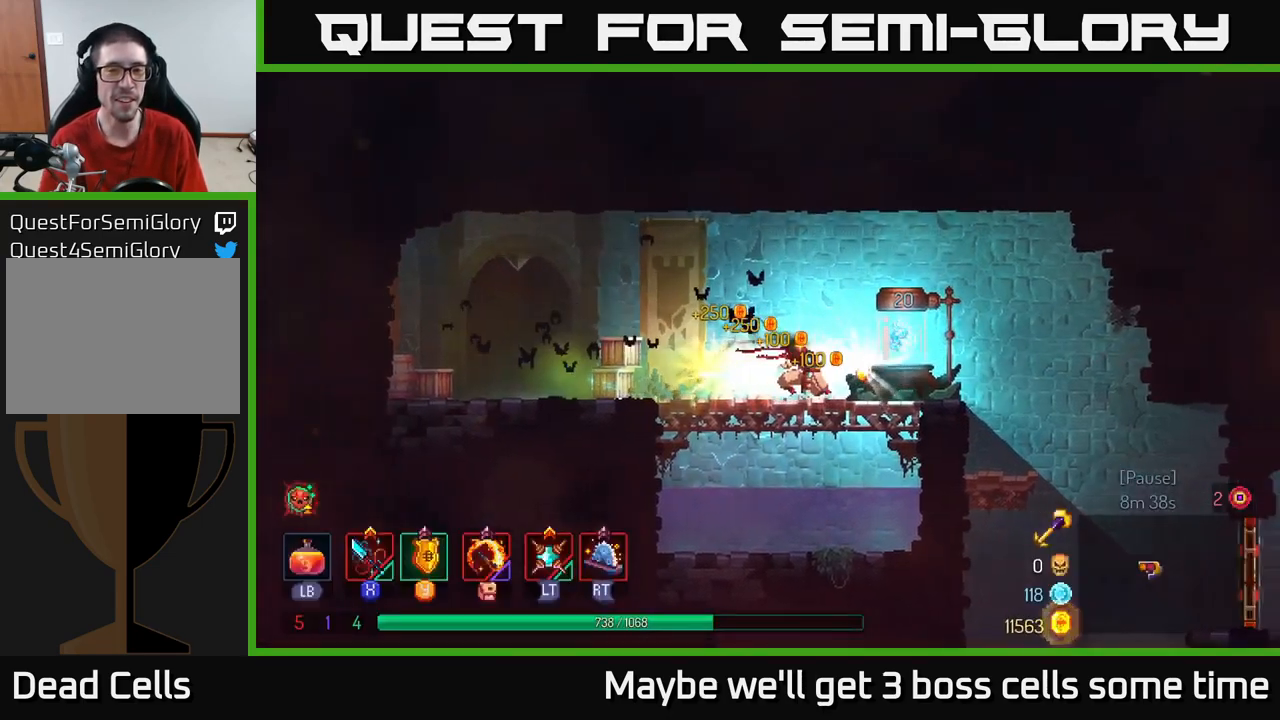
{"buttons": [], "left_stick": "center", "right_stick": "center", "events": [[167, "R1", "down"], [167, "left_stick", "up-left"], [234, "R1", "up"], [284, "R1", "down"], [300, "left_stick", "center"], [367, "R1", "up"]]}
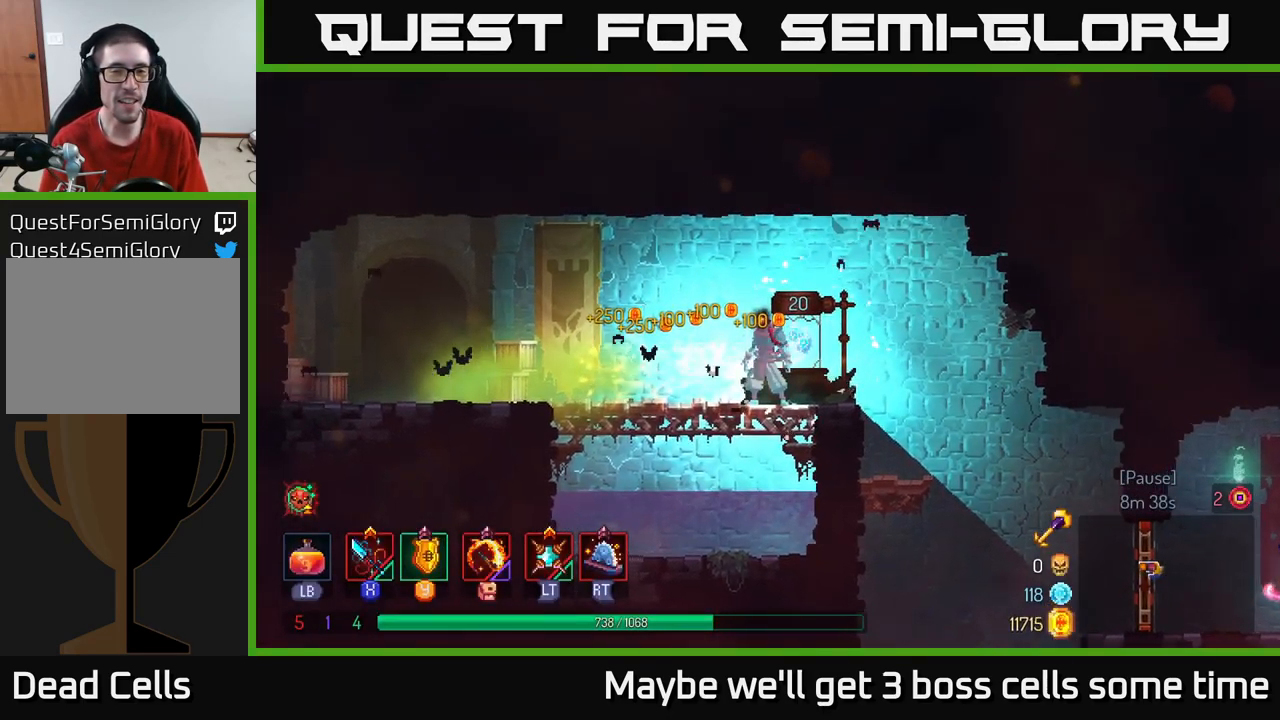
{"buttons": [], "left_stick": "center", "right_stick": "center", "events": []}
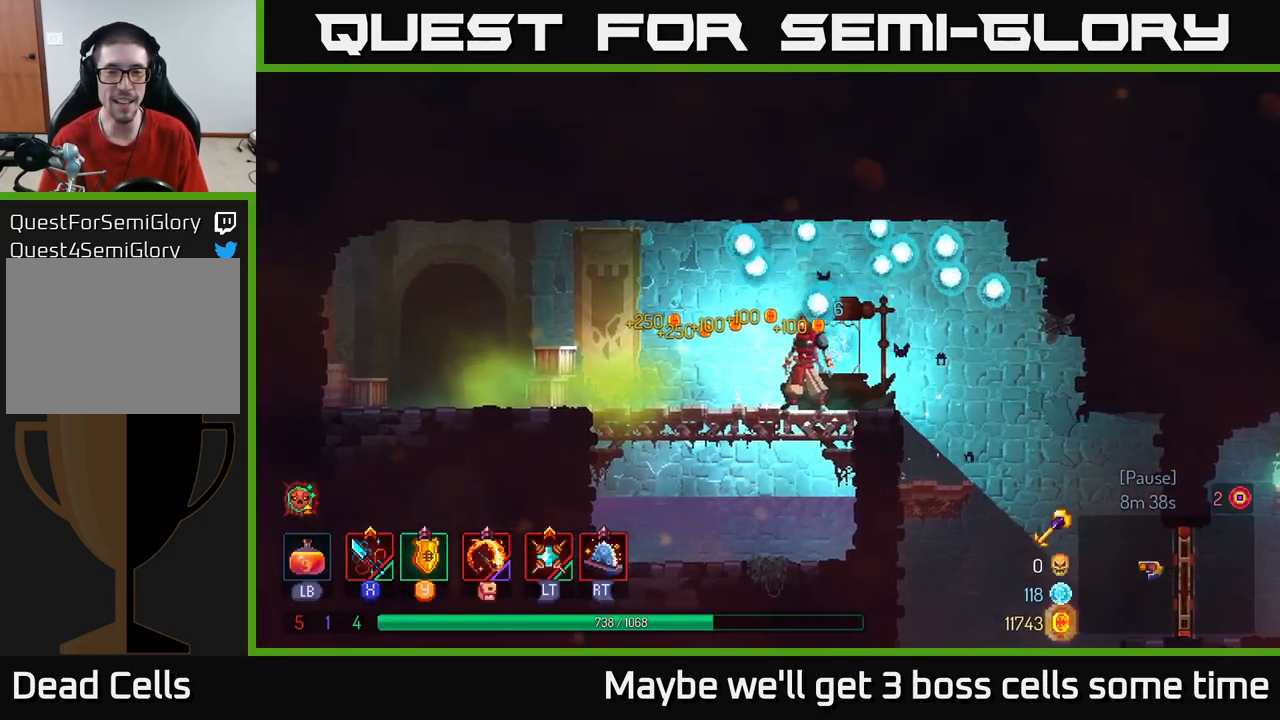
{"buttons": [], "left_stick": "center", "right_stick": "center", "events": [[334, "left_stick", "right"], [450, "left_stick", "center"]]}
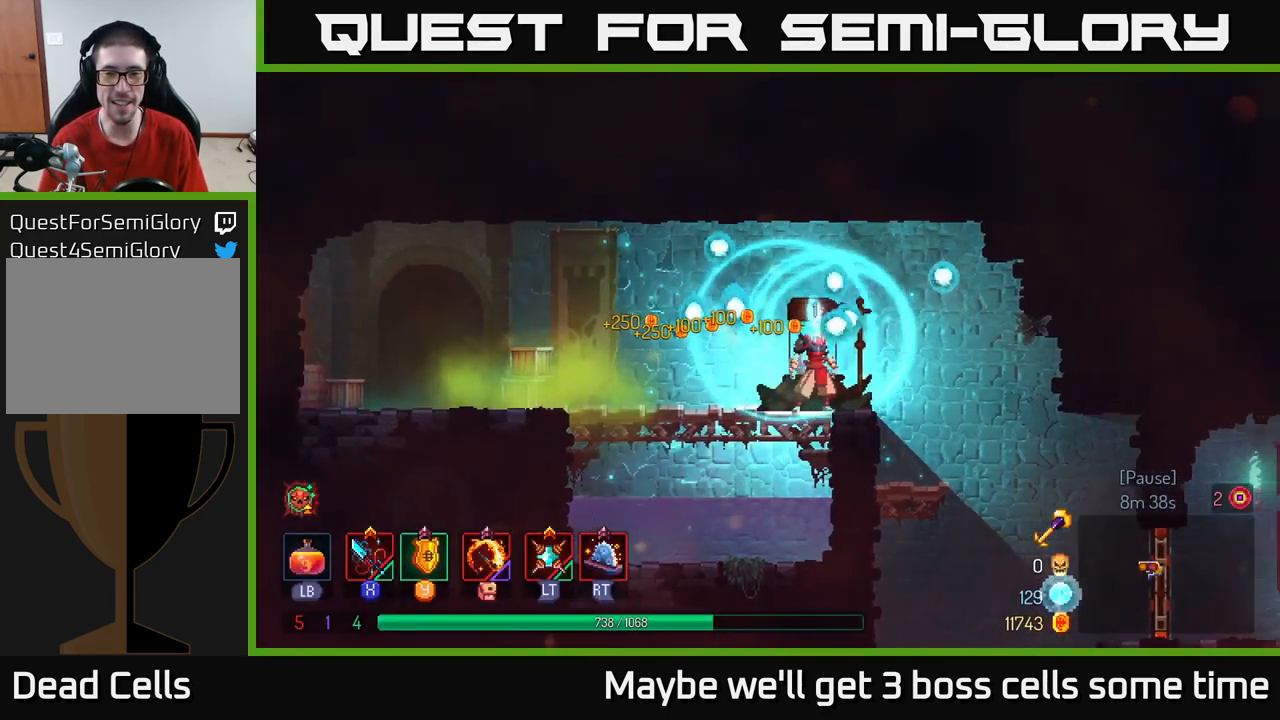
{"buttons": [], "left_stick": "right", "right_stick": "center", "events": [[150, "left_stick", "right"], [284, "A", "down"], [350, "A", "up"]]}
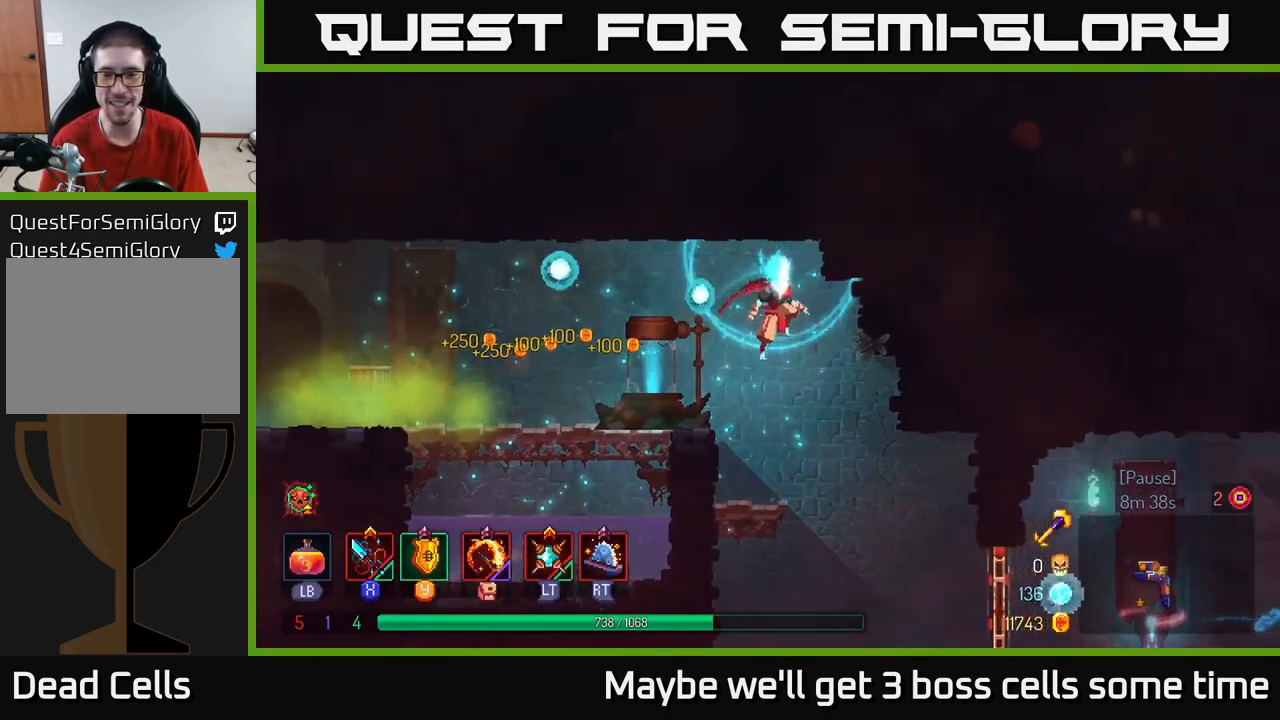
{"buttons": [], "left_stick": "right", "right_stick": "center", "events": []}
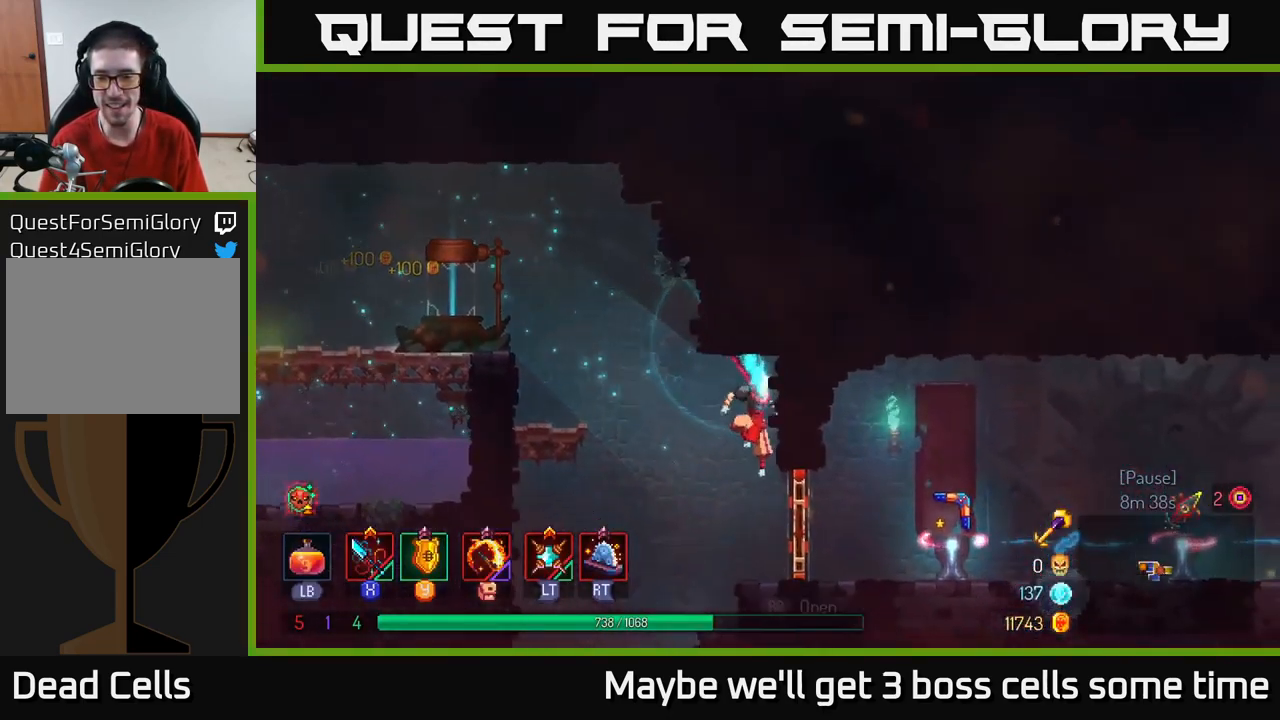
{"buttons": [], "left_stick": "right", "right_stick": "center", "events": [[134, "B", "down"], [250, "B", "up"]]}
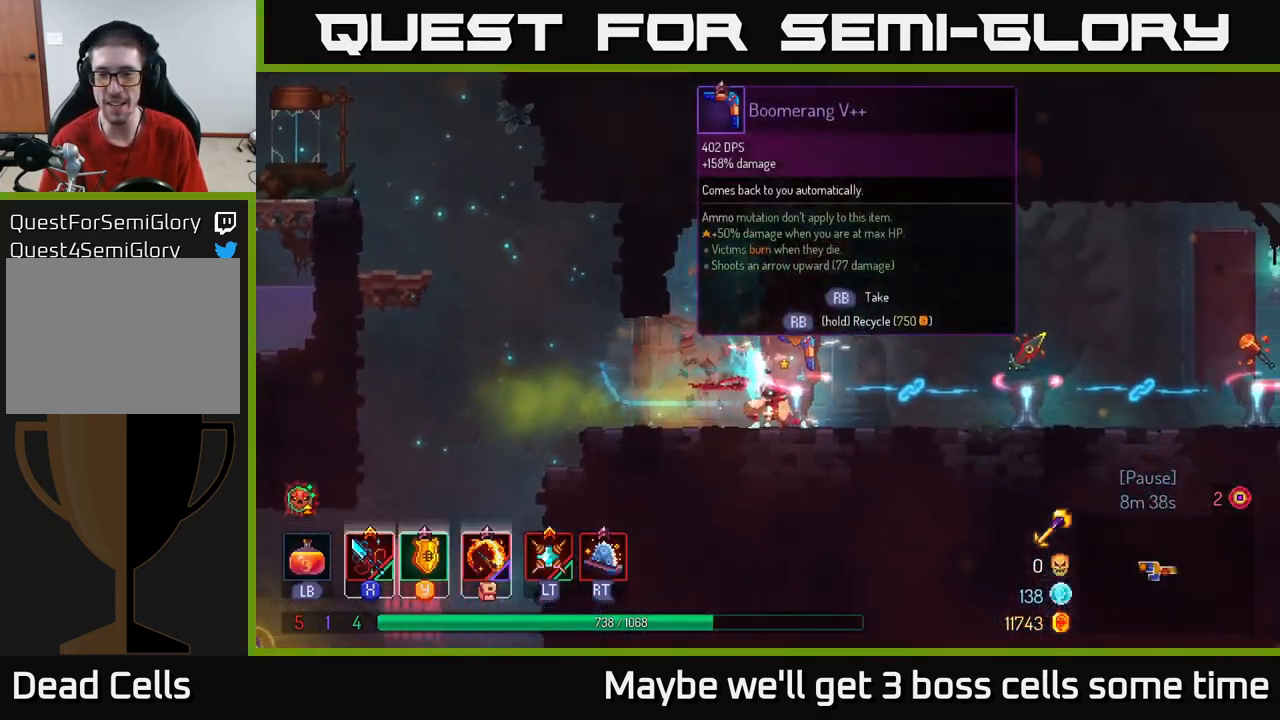
{"buttons": [], "left_stick": "right", "right_stick": "center", "events": []}
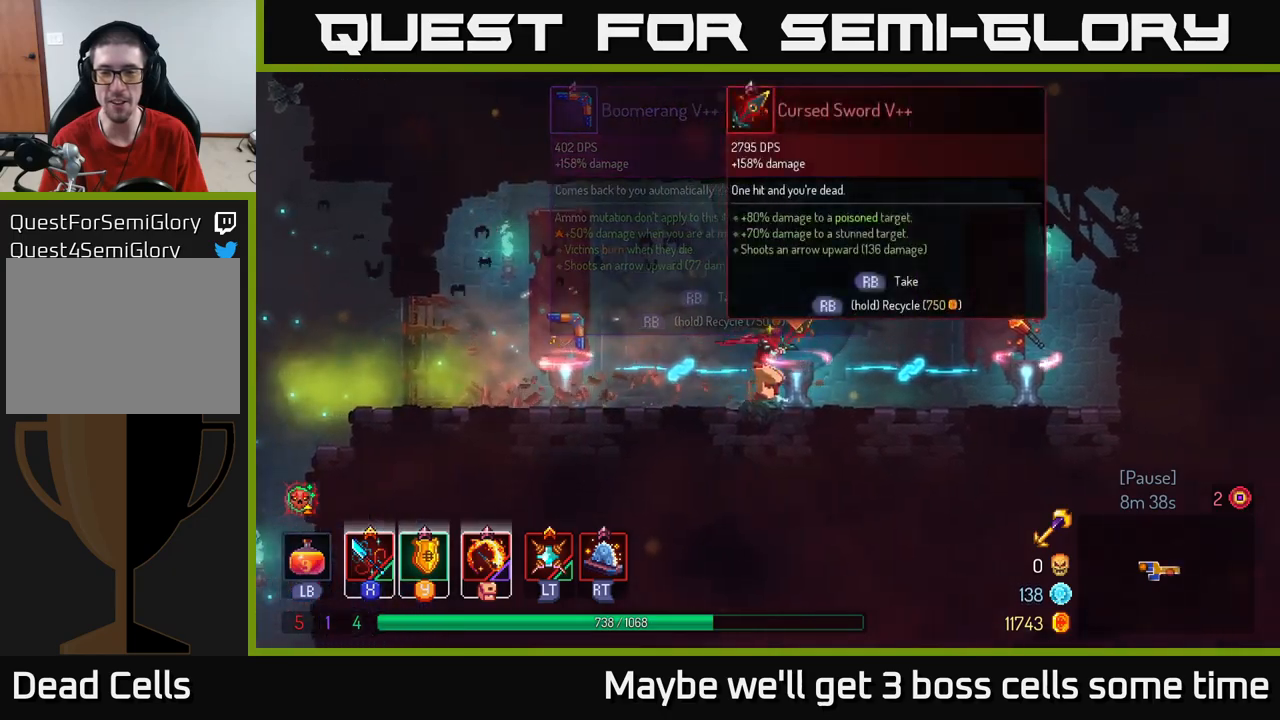
{"buttons": [], "left_stick": "left", "right_stick": "center", "events": [[17, "left_stick", "left"], [134, "left_stick", "center"], [250, "left_stick", "right"], [467, "left_stick", "left"]]}
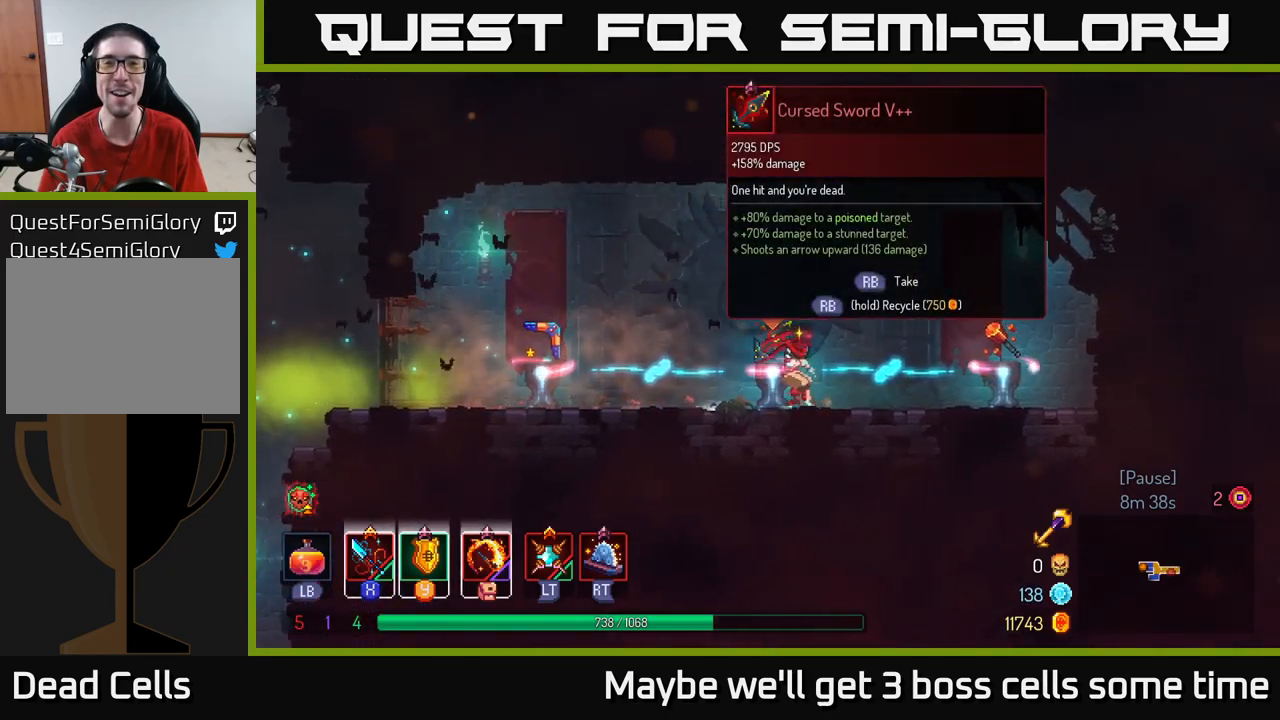
{"buttons": [], "left_stick": "left", "right_stick": "center", "events": [[167, "left_stick", "center"], [217, "left_stick", "right"], [450, "left_stick", "left"]]}
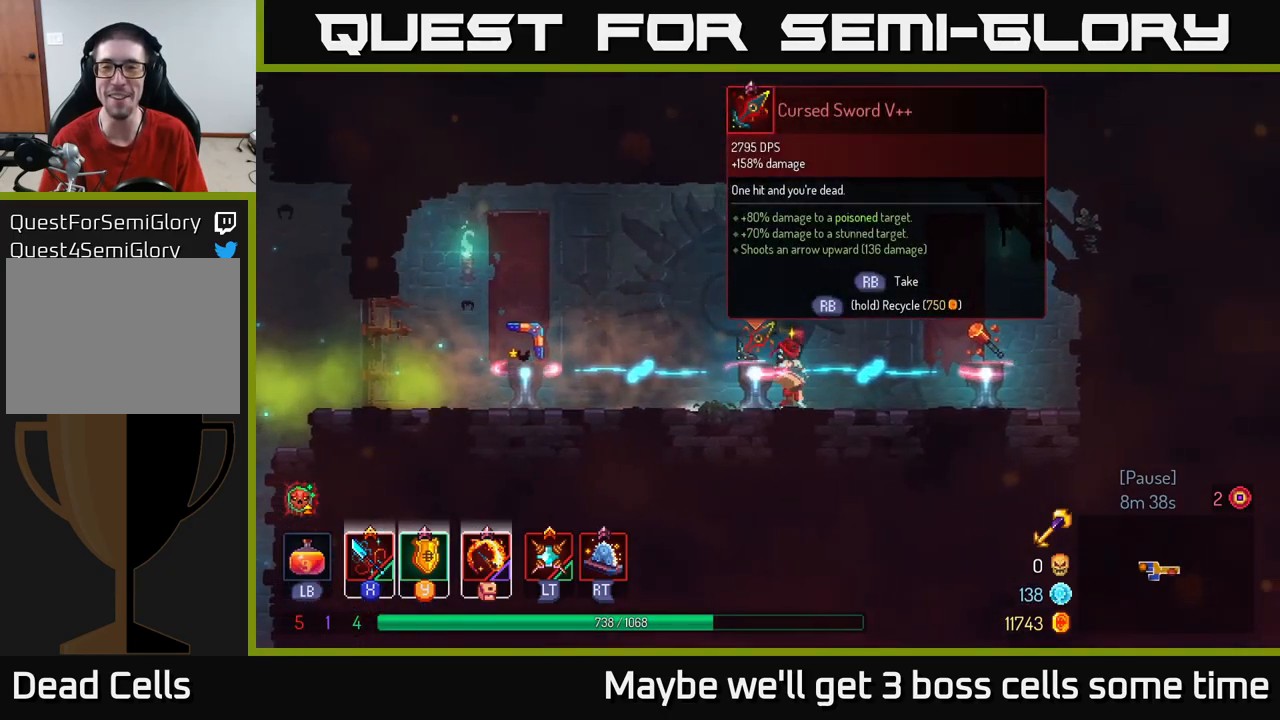
{"buttons": [], "left_stick": "right", "right_stick": "center", "events": [[217, "left_stick", "center"], [484, "left_stick", "right"]]}
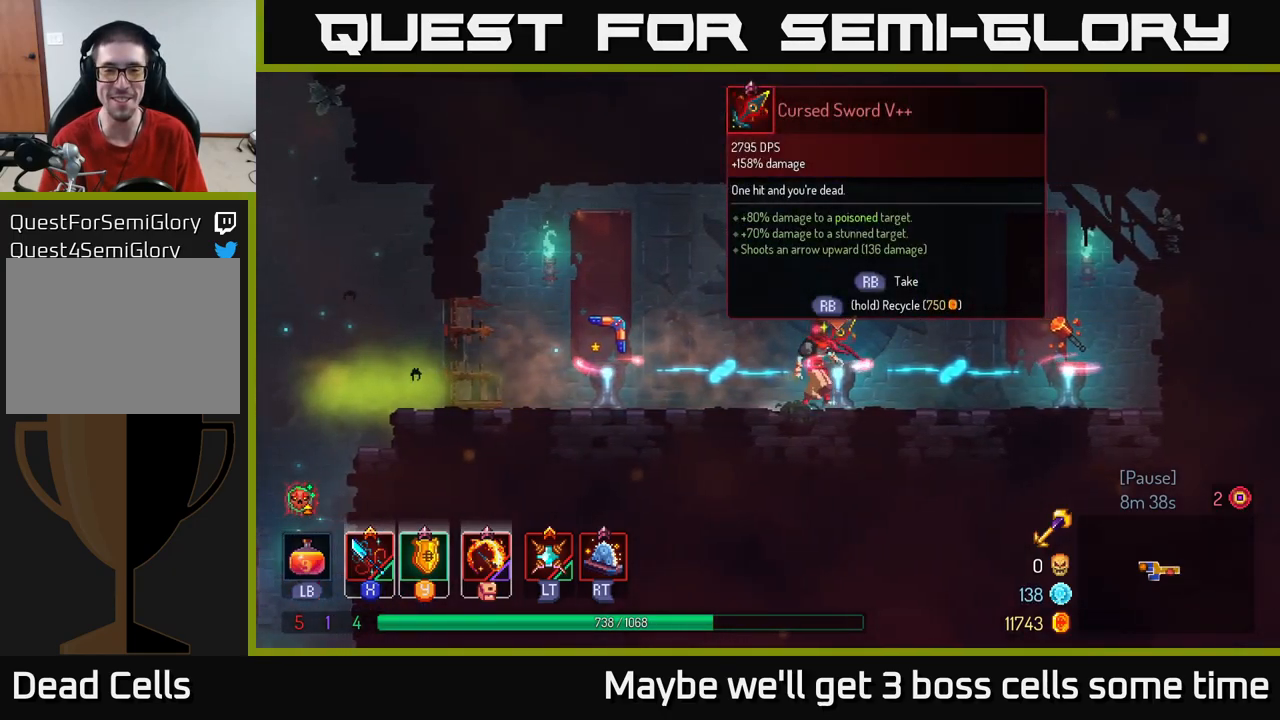
{"buttons": [], "left_stick": "right", "right_stick": "center", "events": [[134, "left_stick", "left"], [434, "left_stick", "right"]]}
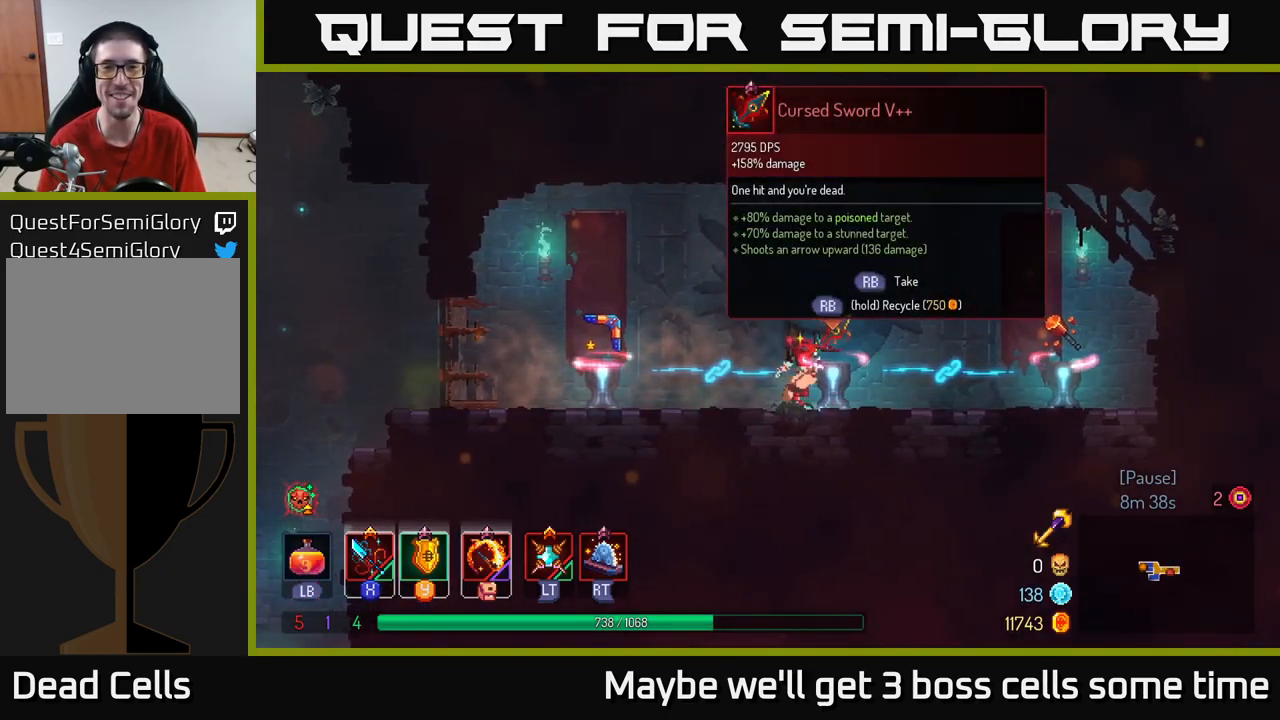
{"buttons": [], "left_stick": "right", "right_stick": "center", "events": [[134, "left_stick", "left"], [334, "left_stick", "center"], [417, "left_stick", "right"]]}
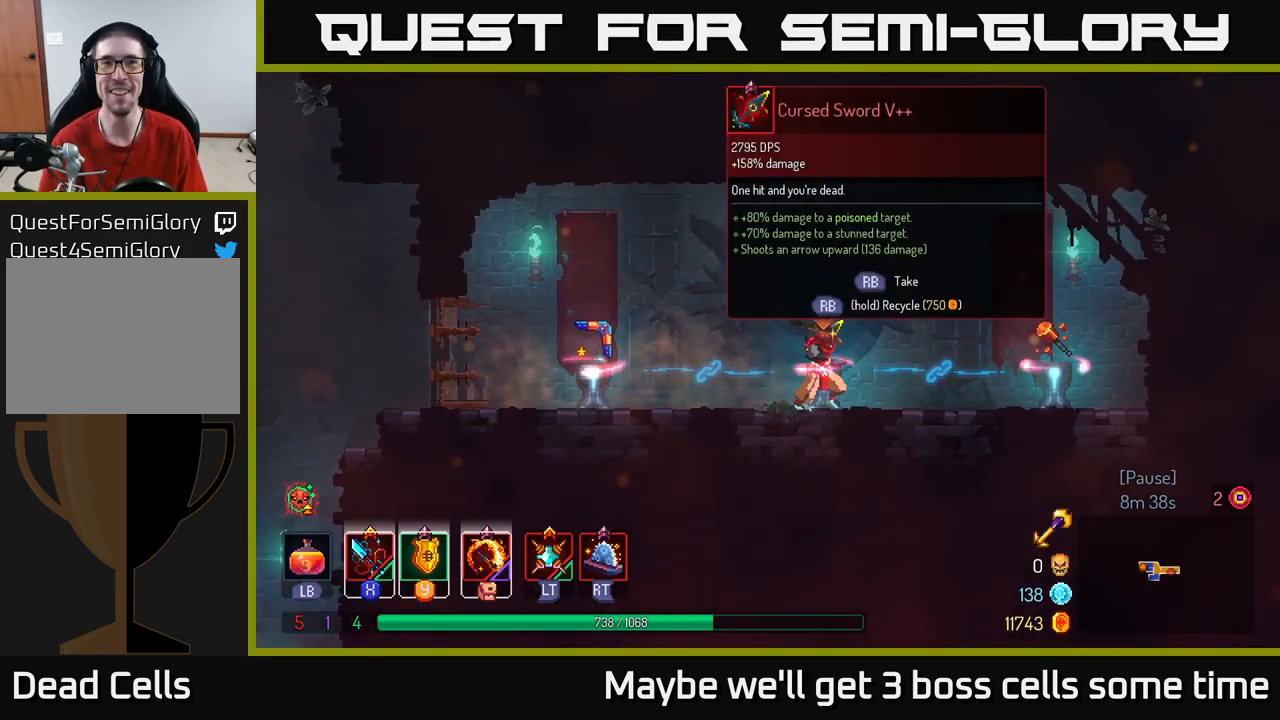
{"buttons": [], "left_stick": "right", "right_stick": "center", "events": [[67, "left_stick", "center"], [234, "left_stick", "left"], [434, "left_stick", "right"]]}
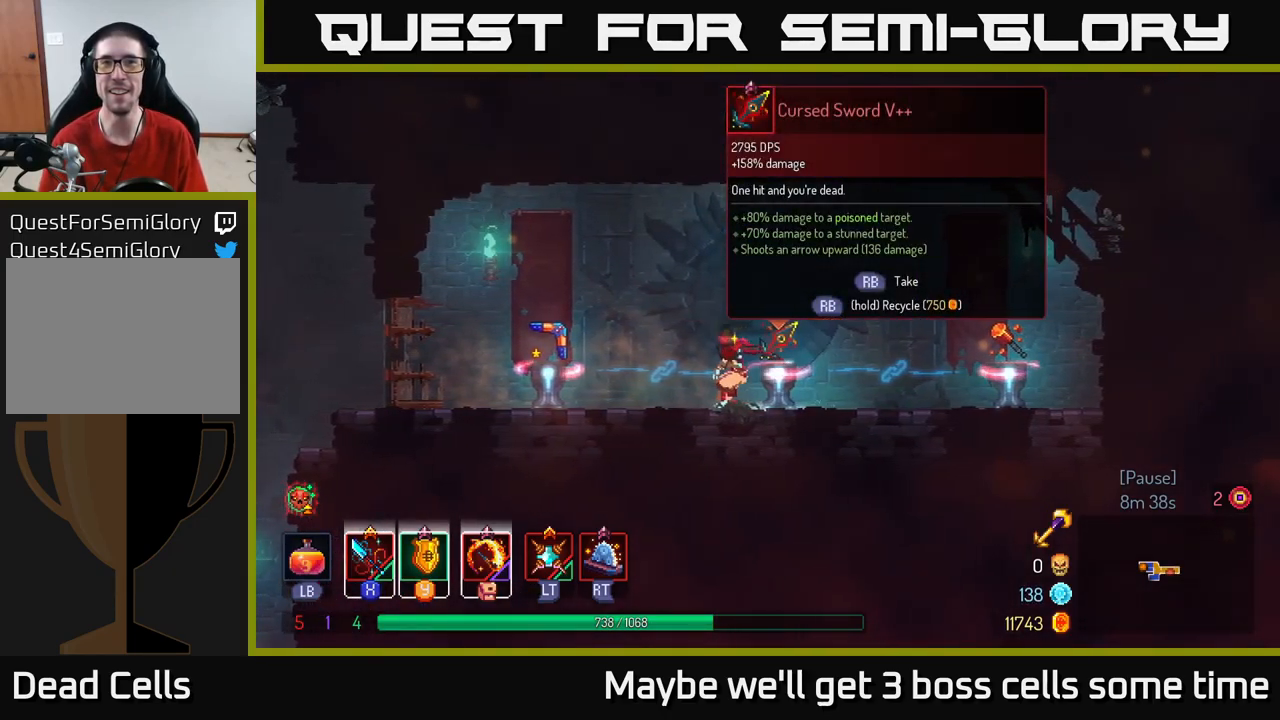
{"buttons": [], "left_stick": "center", "right_stick": "center", "events": [[84, "left_stick", "center"]]}
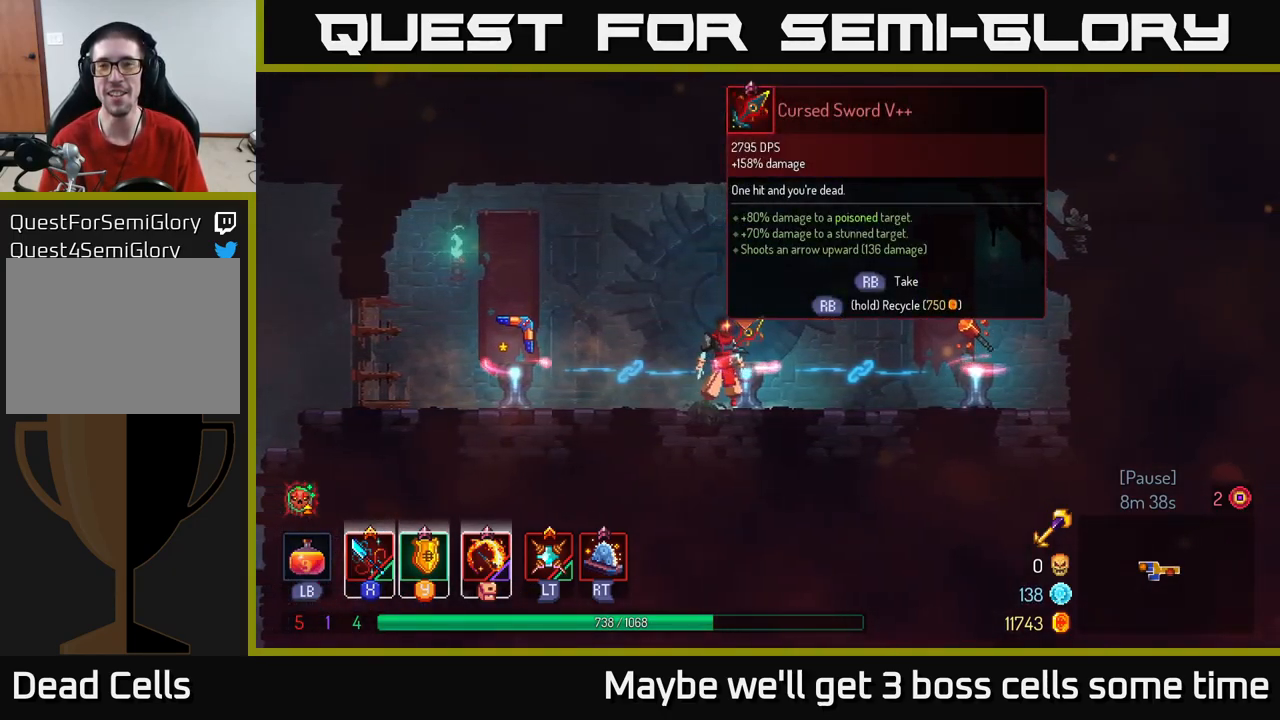
{"buttons": [], "left_stick": "center", "right_stick": "center", "events": []}
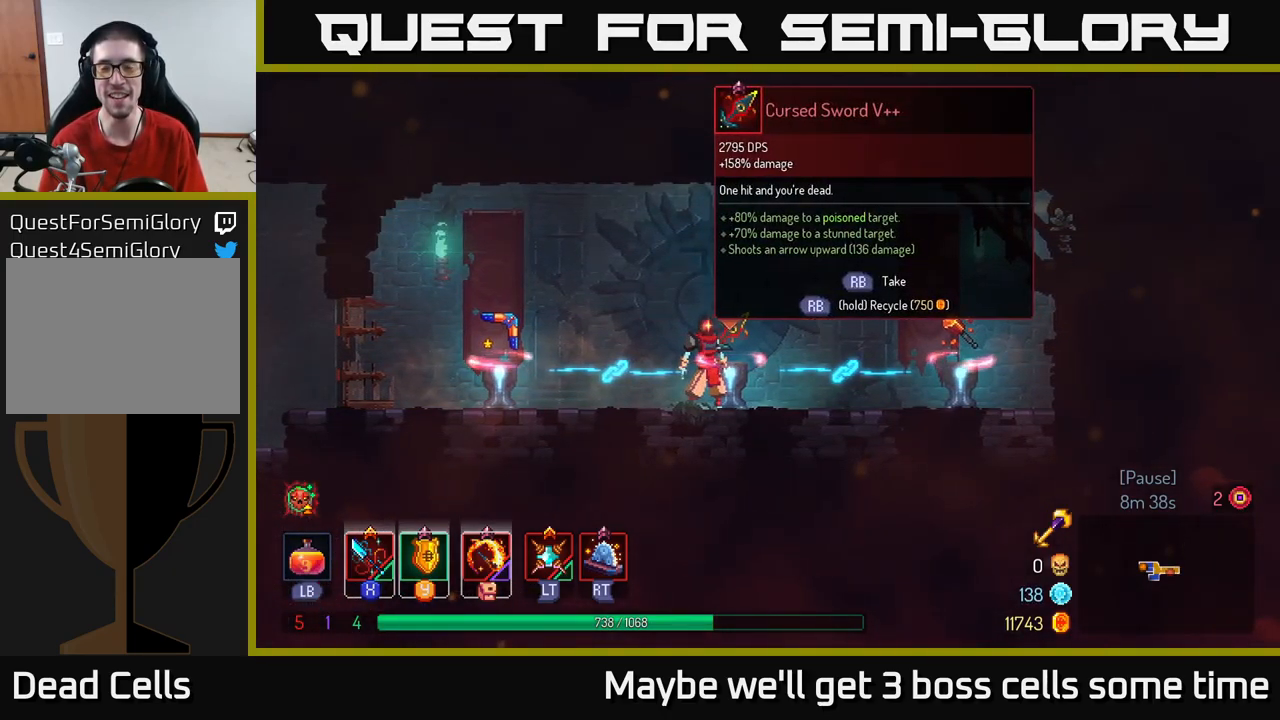
{"buttons": [], "left_stick": "center", "right_stick": "center", "events": []}
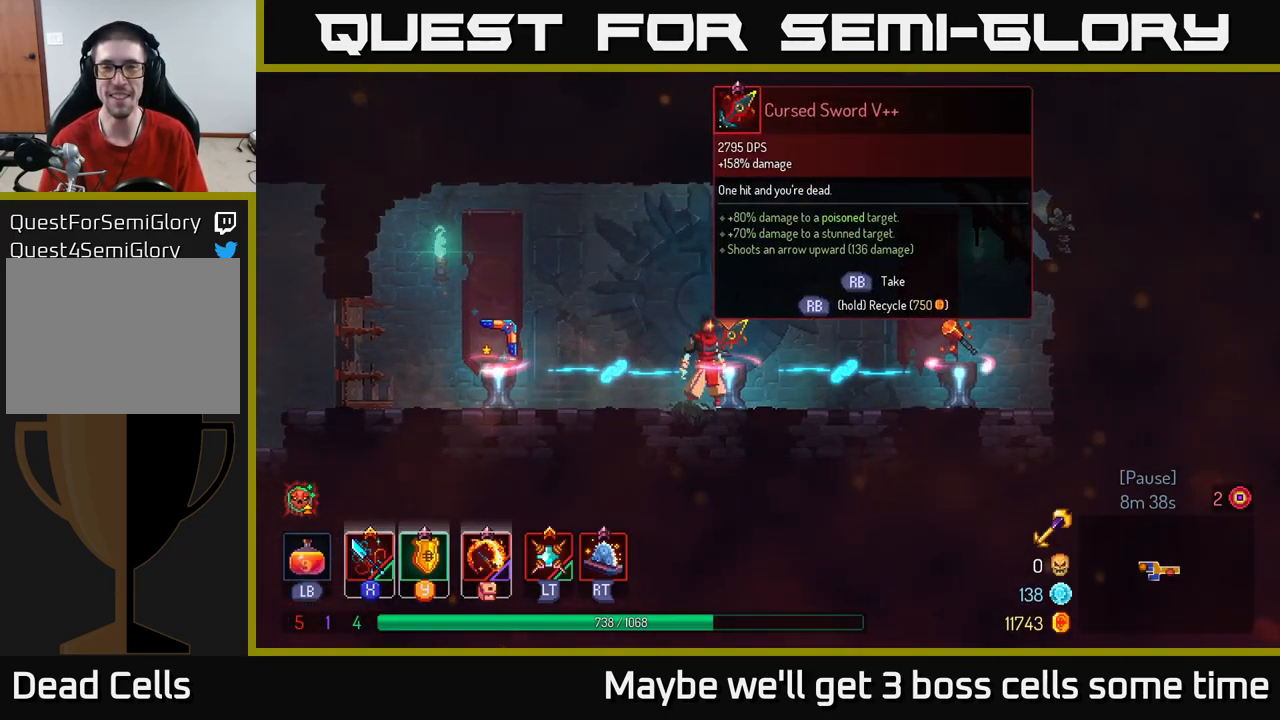
{"buttons": [], "left_stick": "center", "right_stick": "center", "events": []}
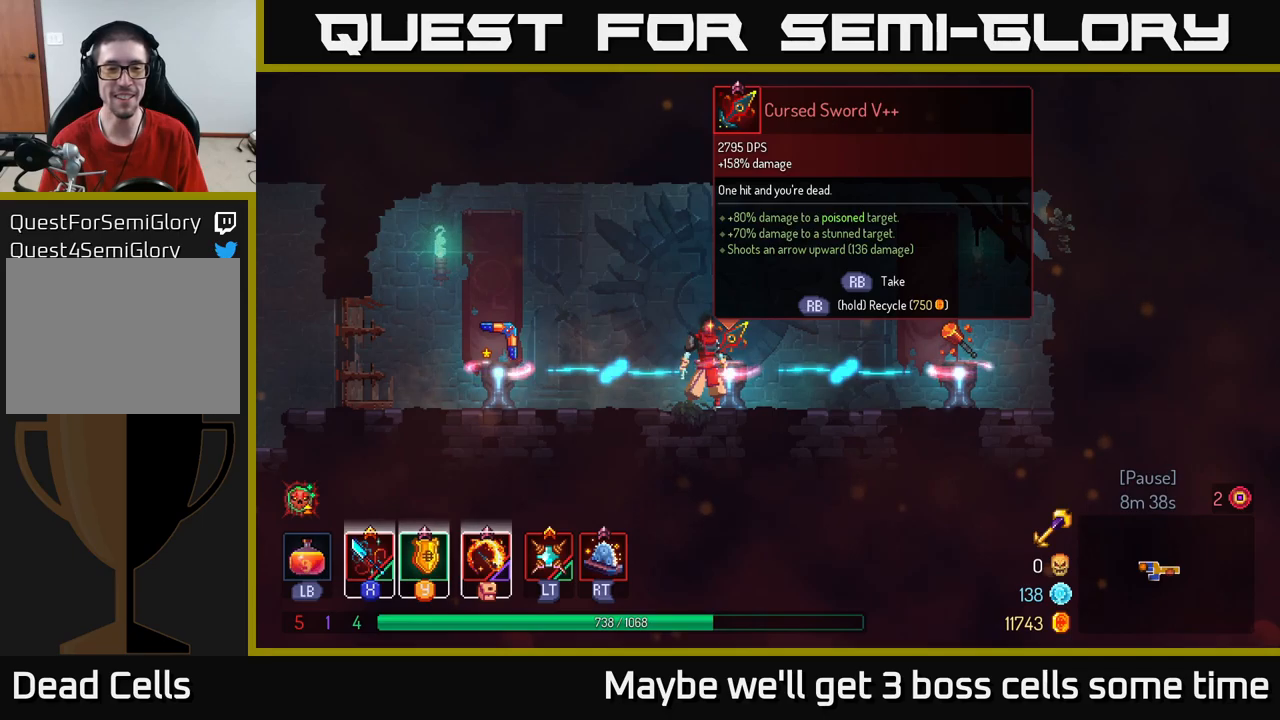
{"buttons": [], "left_stick": "right", "right_stick": "center", "events": [[233, "left_stick", "left"], [483, "left_stick", "right"]]}
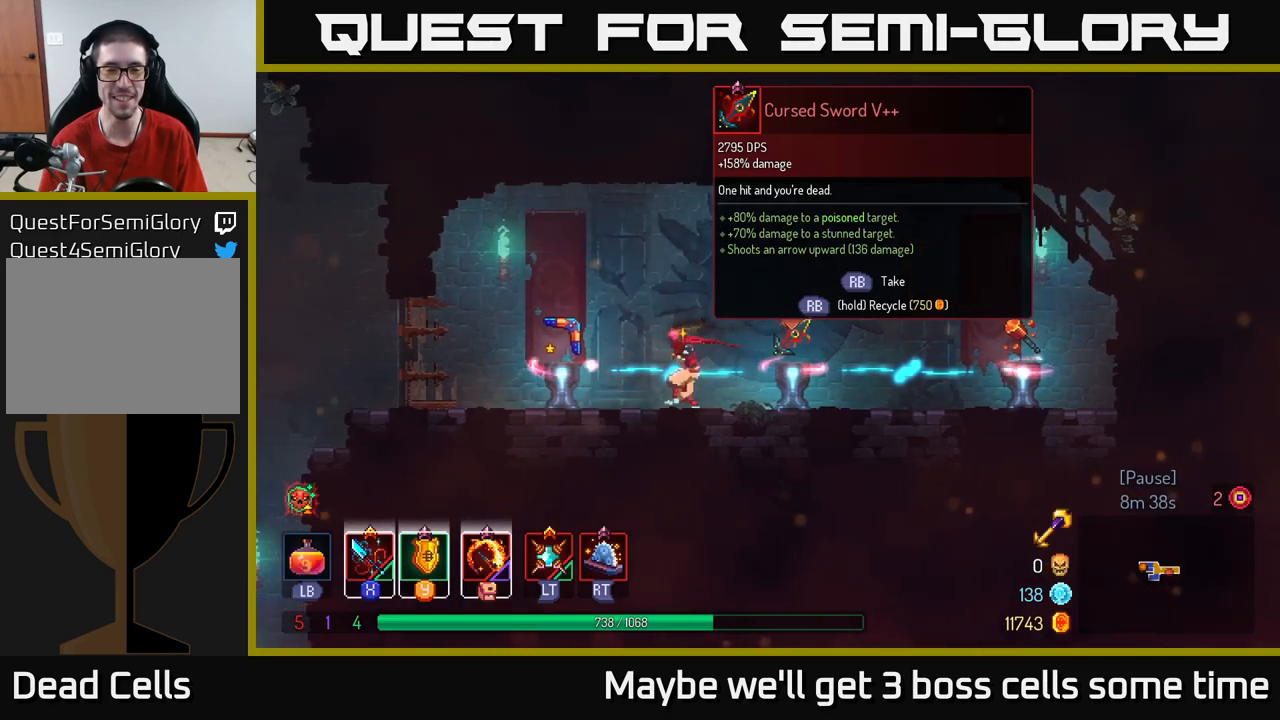
{"buttons": [], "left_stick": "center", "right_stick": "center", "events": [[150, "left_stick", "center"]]}